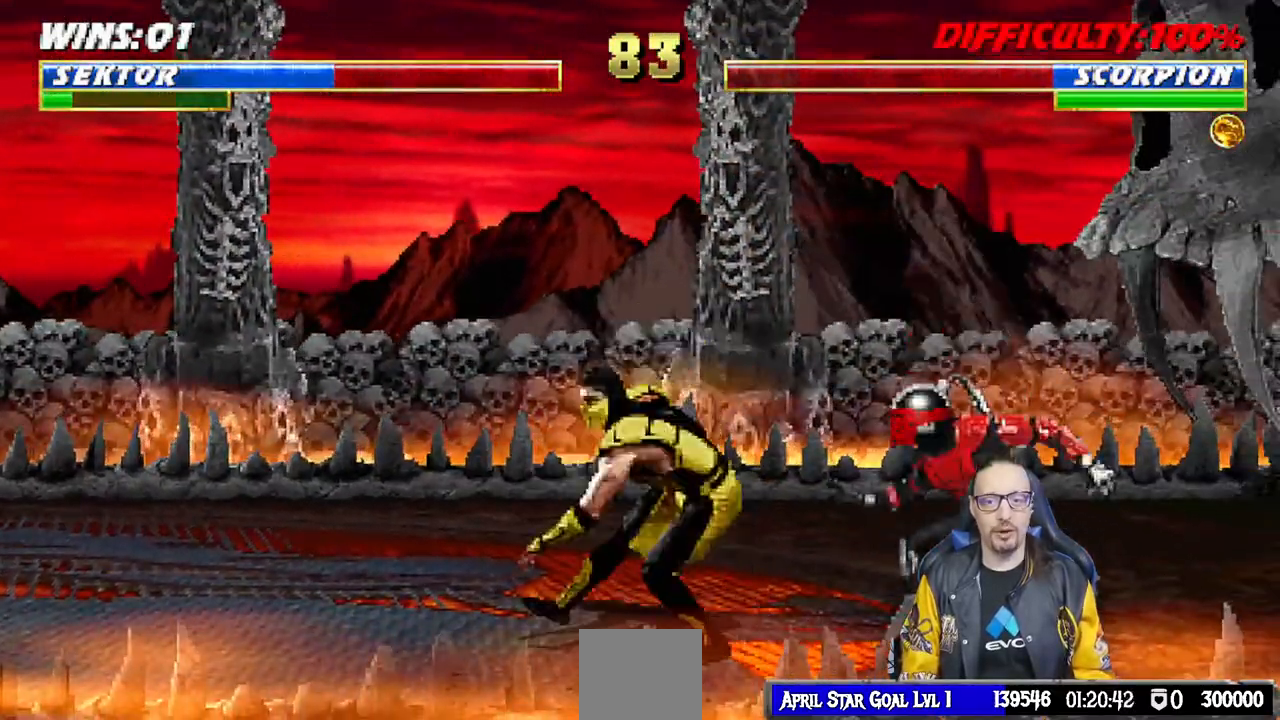
Gameplay with a controller (PlayStation layout); each line is a JSON object with the inputs held at the frame after it. "events" lists button and stick changes between this image and that frame as [ms after this image, input, new state], when the widget could be followed in between.
{"buttons": ["L1", "DPAD_RIGHT"], "left_stick": "center", "right_stick": "center", "events": [[17, "DPAD_RIGHT", "down"], [317, "DPAD_DOWN", "up"], [350, "DPAD_RIGHT", "up"], [383, "L1", "up"], [417, "R1", "up"], [500, "DPAD_RIGHT", "down"], [500, "L1", "down"]]}
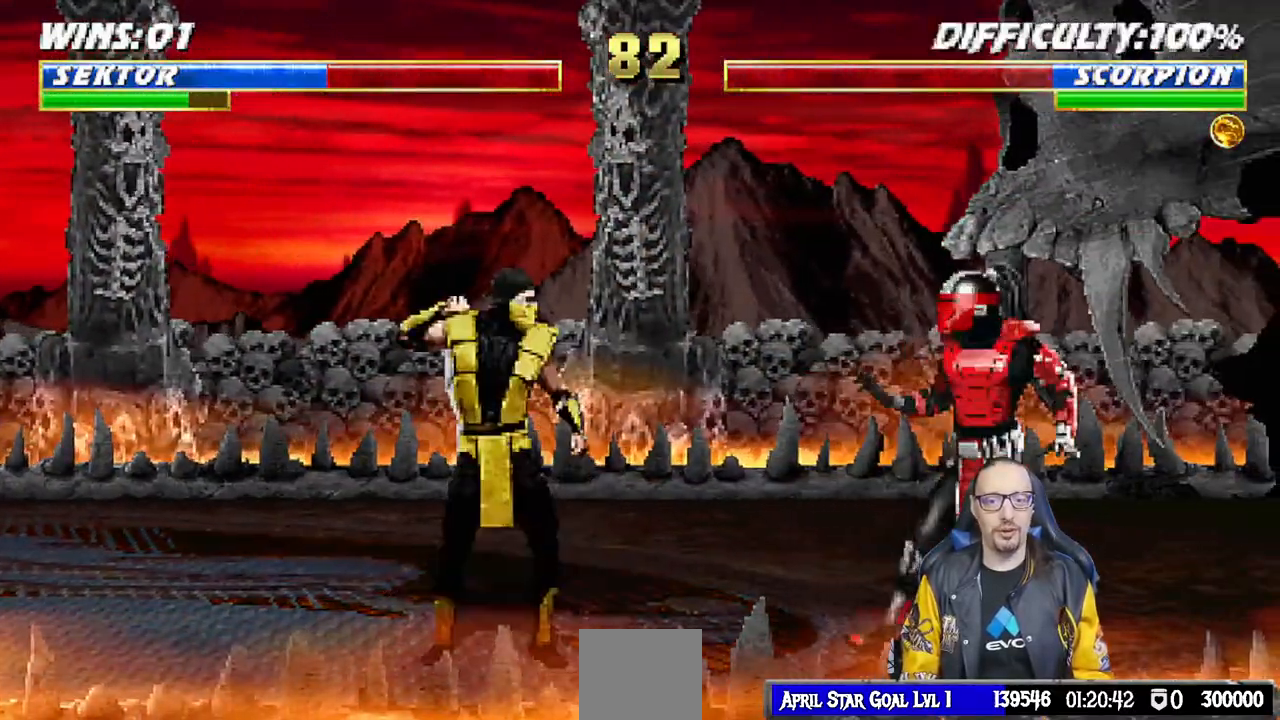
{"buttons": [], "left_stick": "center", "right_stick": "center", "events": [[17, "DPAD_UP", "down"], [150, "TRIANGLE", "down"], [267, "TRIANGLE", "up"], [317, "DPAD_UP", "up"], [317, "TRIANGLE", "down"], [350, "DPAD_RIGHT", "up"], [367, "L1", "up"], [467, "TRIANGLE", "up"]]}
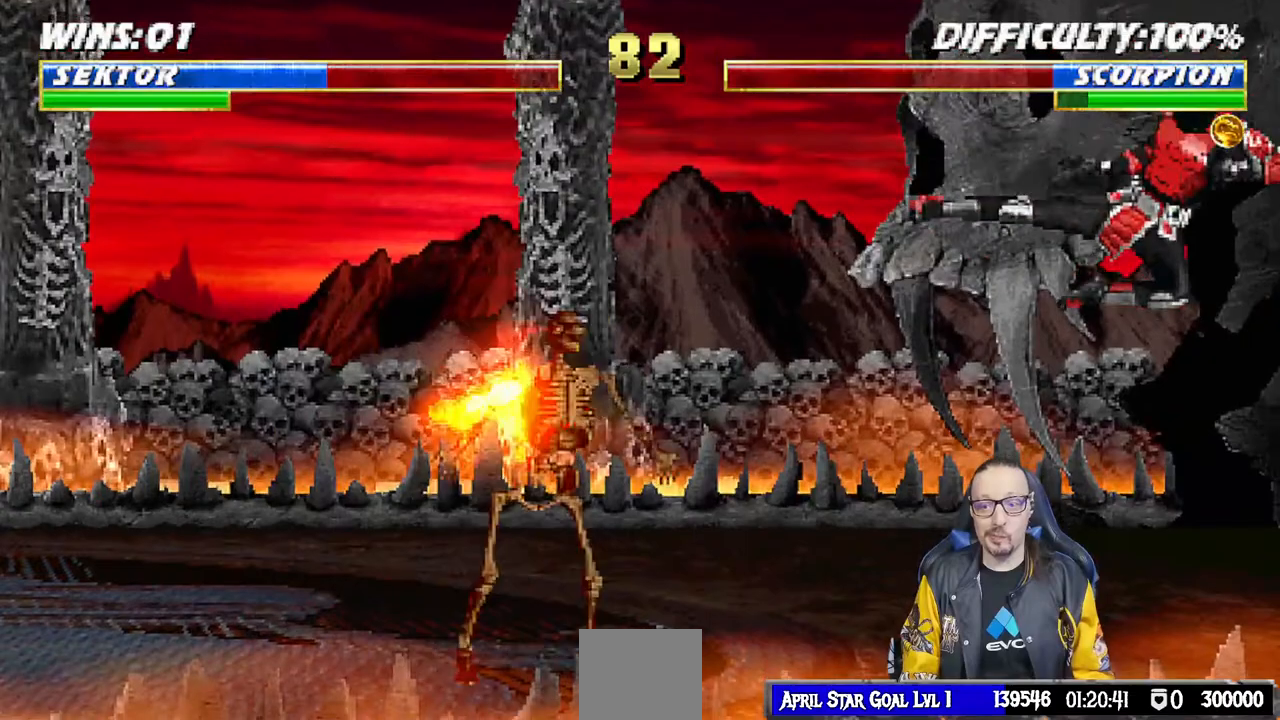
{"buttons": [], "left_stick": "center", "right_stick": "center", "events": [[50, "DPAD_DOWN", "down"], [83, "DPAD_LEFT", "down"], [133, "DPAD_DOWN", "up"], [133, "SQUARE", "down"], [167, "DPAD_LEFT", "up"], [267, "SQUARE", "up"], [317, "SQUARE", "down"], [467, "SQUARE", "up"]]}
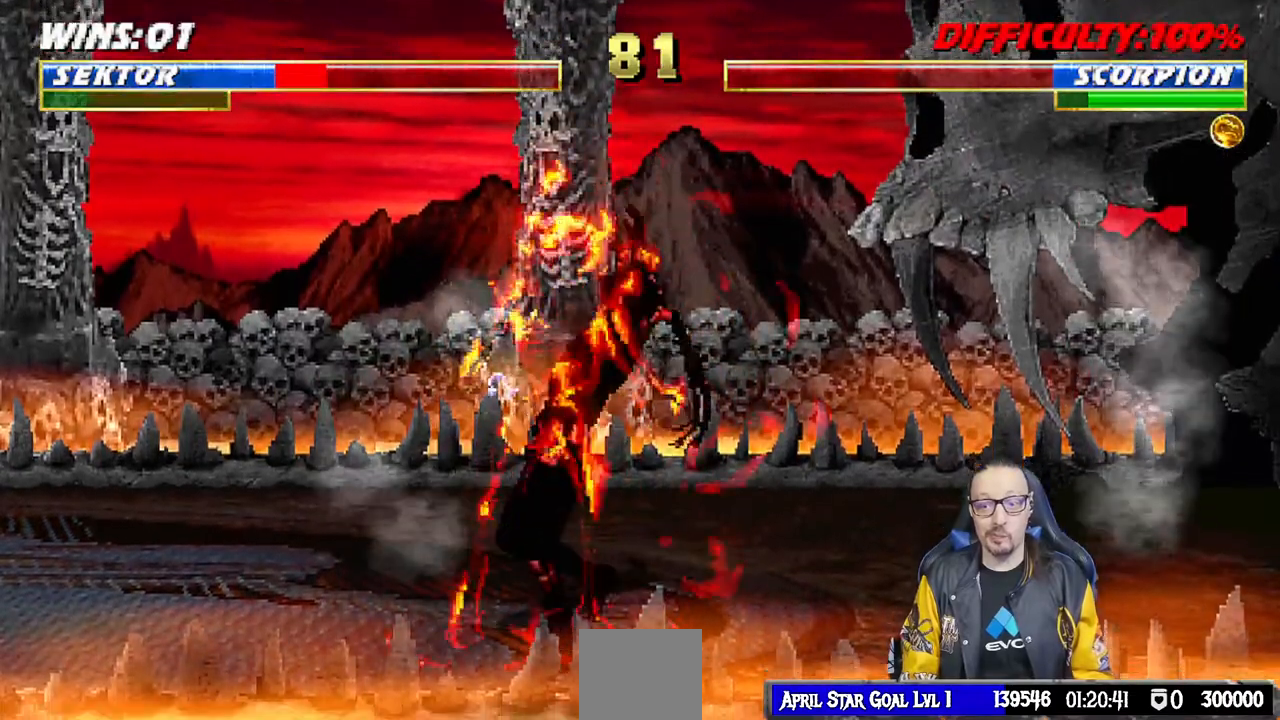
{"buttons": ["R1", "DPAD_UP", "DPAD_LEFT"], "left_stick": "center", "right_stick": "center", "events": [[467, "R1", "down"], [500, "DPAD_LEFT", "down"], [500, "DPAD_UP", "down"]]}
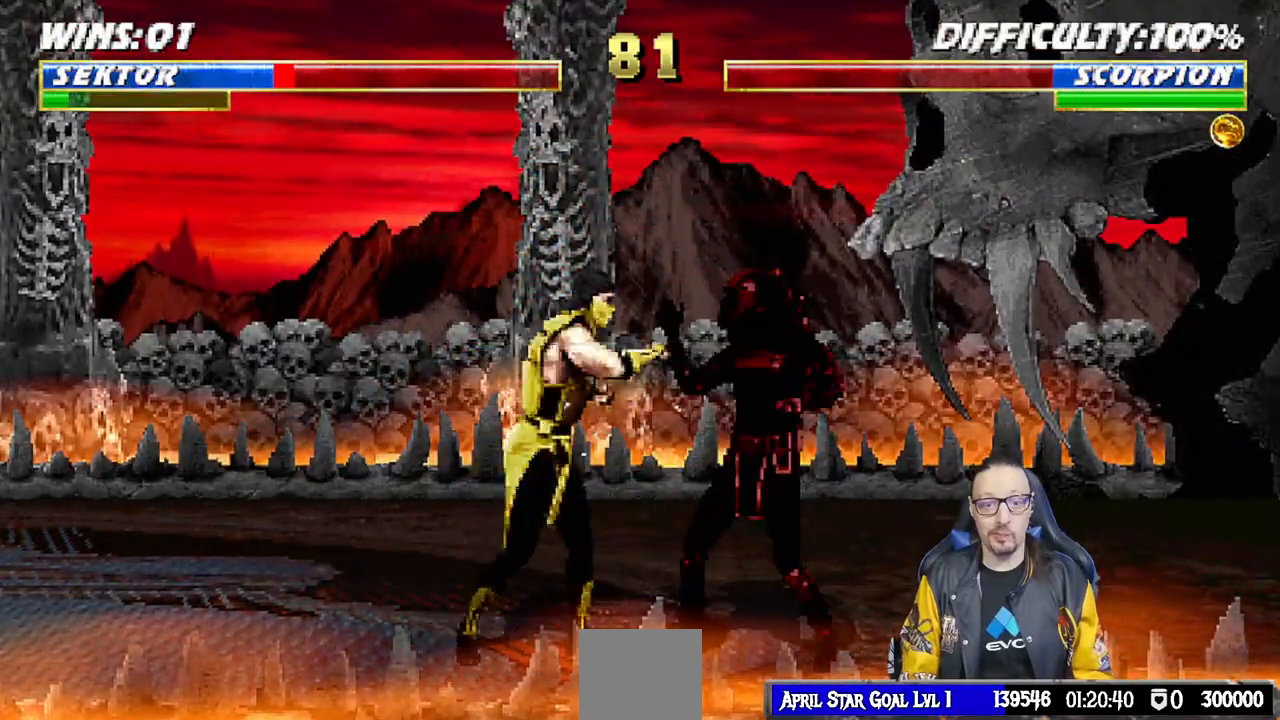
{"buttons": ["L1", "R1", "DPAD_DOWN", "DPAD_RIGHT"], "left_stick": "center", "right_stick": "center", "events": [[17, "L1", "down"], [50, "DPAD_DOWN", "down"], [50, "DPAD_UP", "up"], [100, "DPAD_LEFT", "up"], [133, "DPAD_RIGHT", "down"]]}
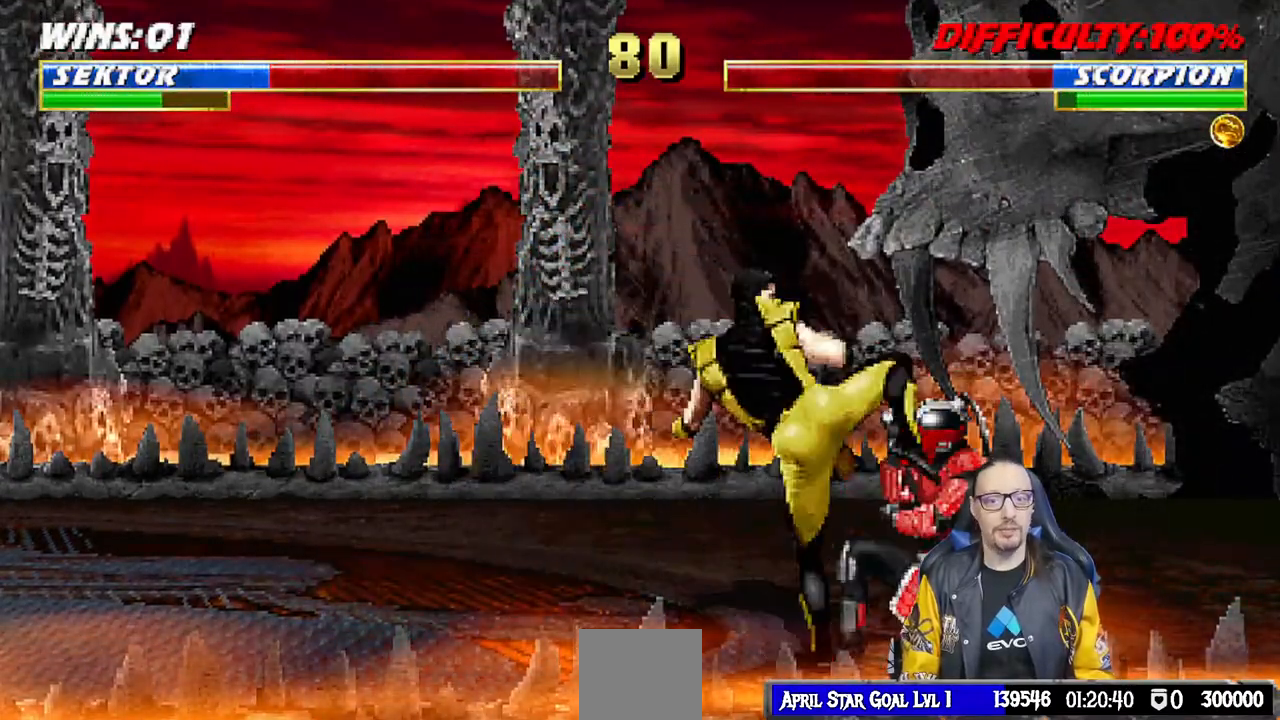
{"buttons": ["R1"], "left_stick": "center", "right_stick": "center", "events": [[167, "DPAD_DOWN", "up"], [300, "DPAD_RIGHT", "up"], [317, "L1", "up"]]}
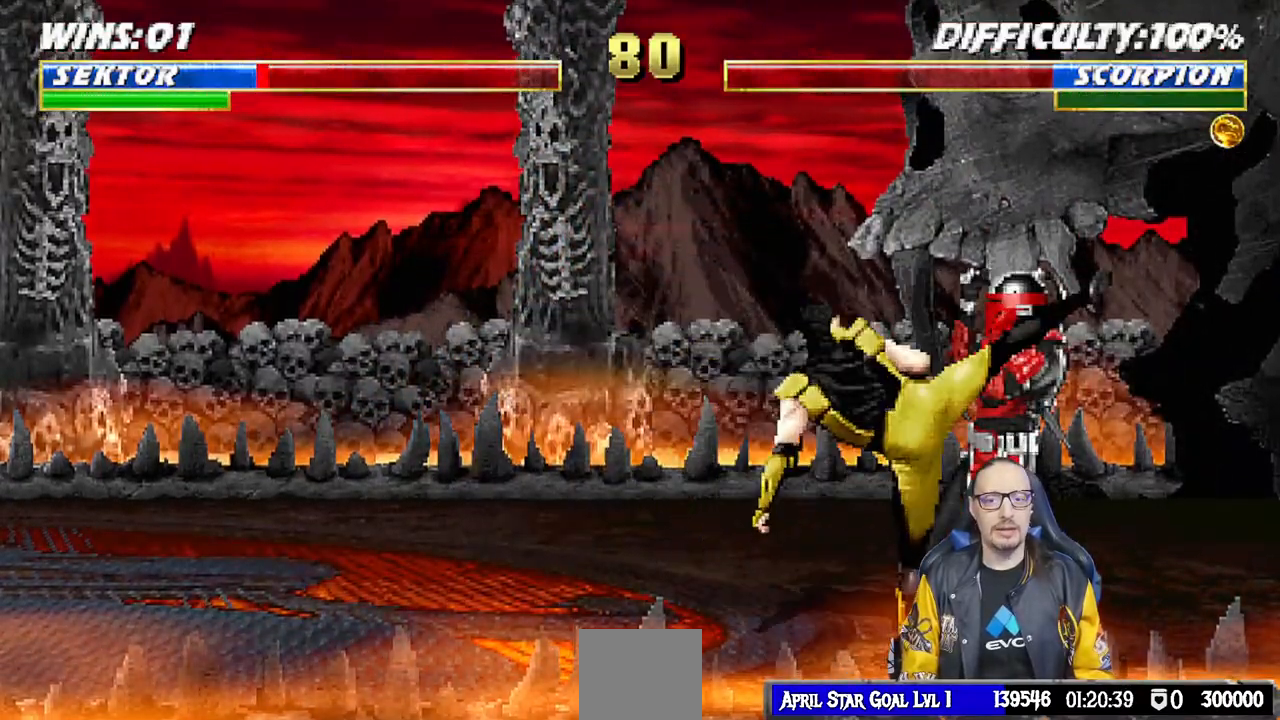
{"buttons": ["L1", "DPAD_LEFT"], "left_stick": "center", "right_stick": "center", "events": [[267, "R1", "up"], [433, "DPAD_LEFT", "down"], [467, "L1", "down"]]}
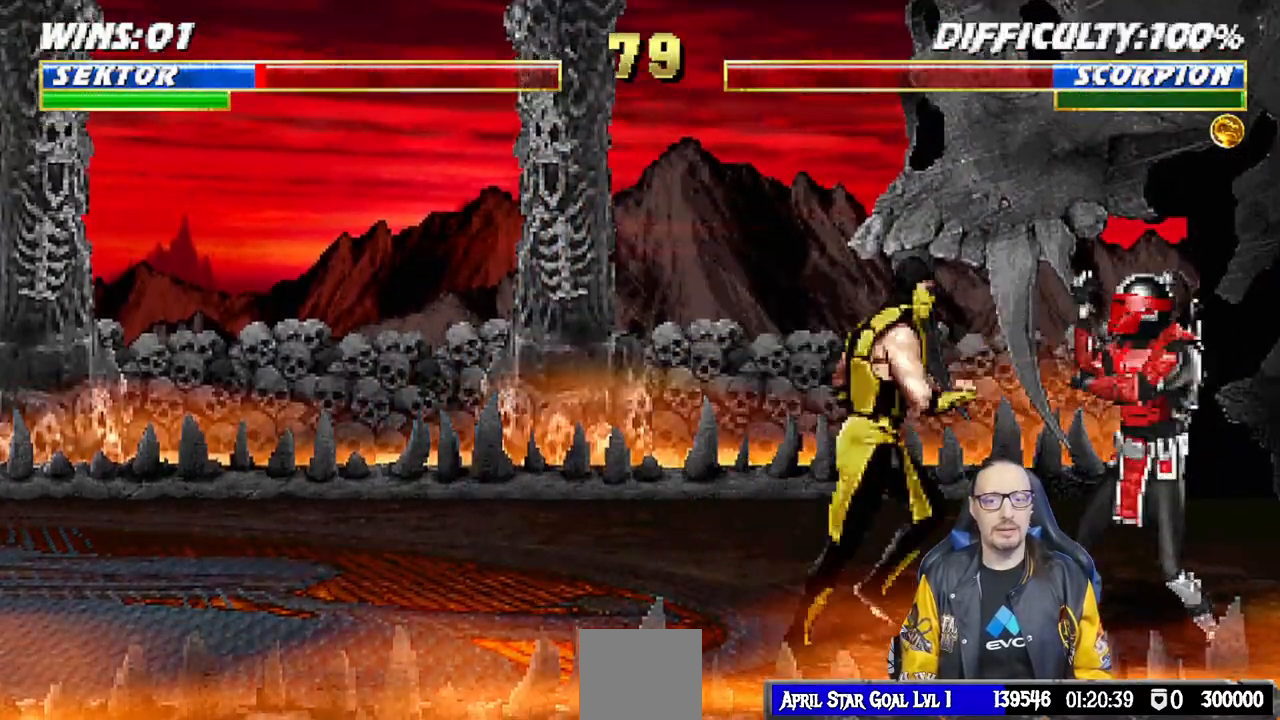
{"buttons": ["SQUARE", "L1"], "left_stick": "center", "right_stick": "center", "events": [[67, "DPAD_UP", "down"], [183, "DPAD_LEFT", "up"], [200, "DPAD_RIGHT", "down"], [217, "DPAD_UP", "up"], [483, "DPAD_RIGHT", "up"], [483, "SQUARE", "down"]]}
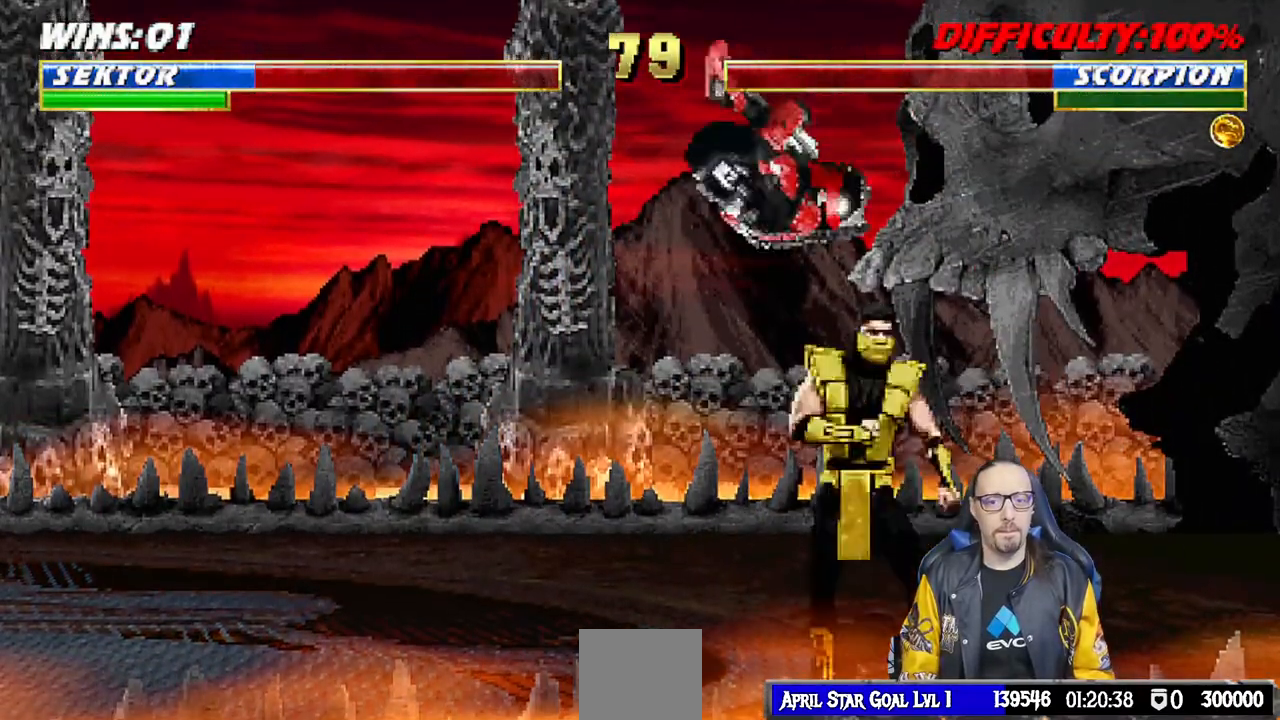
{"buttons": ["TRIANGLE", "L1", "DPAD_LEFT"], "left_stick": "center", "right_stick": "center", "events": [[100, "SQUARE", "up"], [117, "DPAD_LEFT", "down"], [183, "SQUARE", "down"], [233, "SQUARE", "up"], [333, "SQUARE", "down"], [467, "TRIANGLE", "down"], [483, "SQUARE", "up"]]}
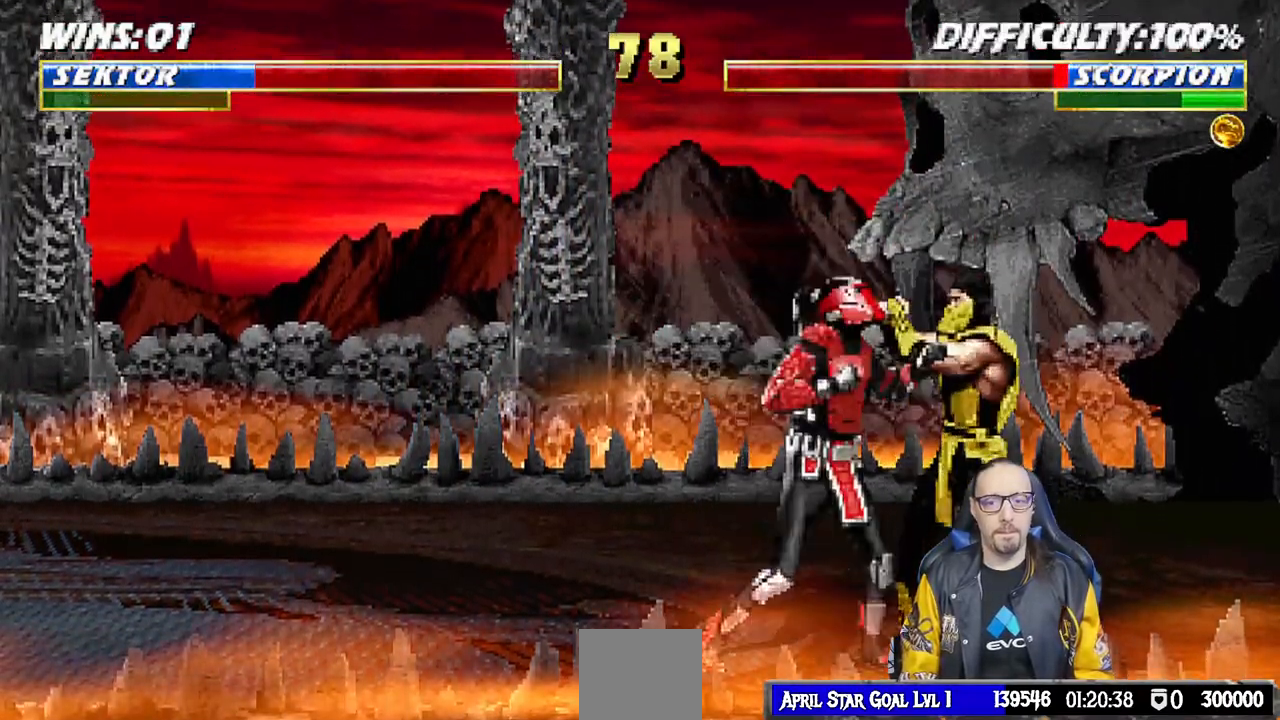
{"buttons": ["TRIANGLE", "L1", "DPAD_UP", "DPAD_LEFT"], "left_stick": "center", "right_stick": "center", "events": [[83, "TRIANGLE", "up"], [133, "TRIANGLE", "down"], [250, "TRIANGLE", "up"], [317, "TRIANGLE", "down"], [417, "TRIANGLE", "up"], [483, "DPAD_UP", "down"], [500, "TRIANGLE", "down"]]}
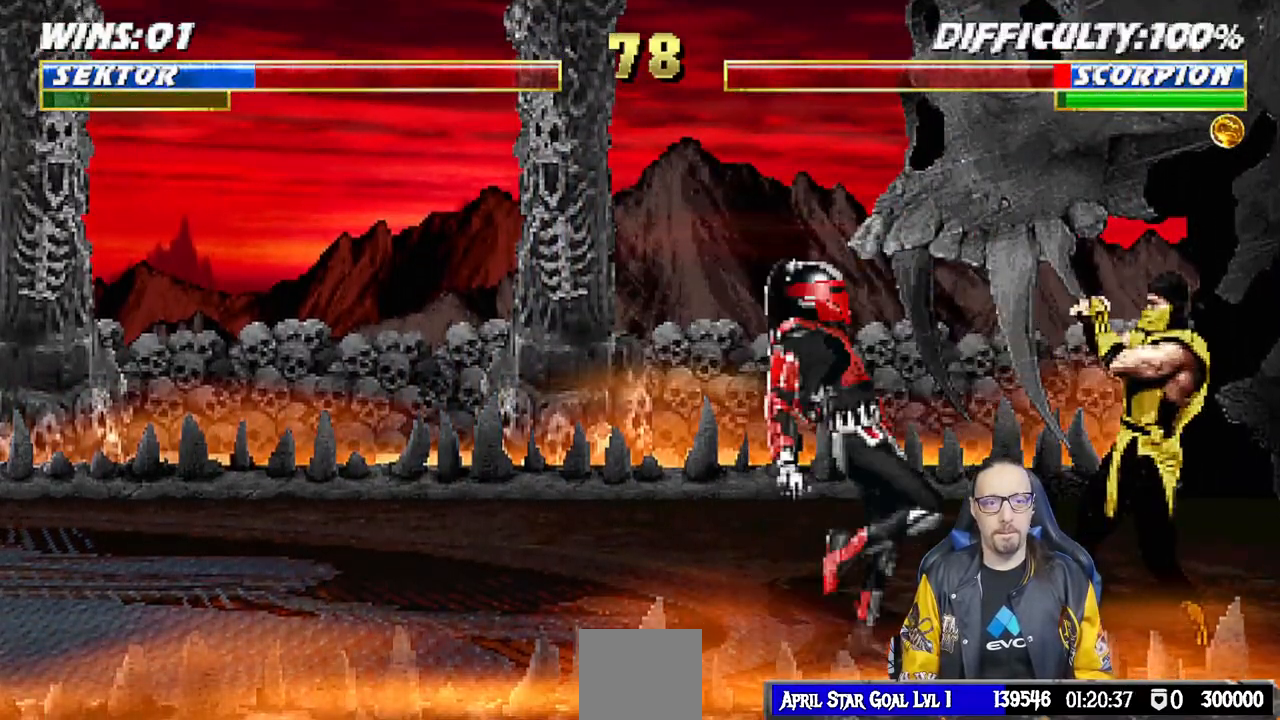
{"buttons": ["L1", "DPAD_UP", "DPAD_LEFT"], "left_stick": "center", "right_stick": "center", "events": [[83, "TRIANGLE", "up"], [100, "DPAD_UP", "up"], [150, "TRIANGLE", "down"], [167, "DPAD_LEFT", "up"], [200, "L1", "up"], [317, "DPAD_LEFT", "down"], [317, "DPAD_UP", "down"], [317, "L1", "down"], [317, "TRIANGLE", "up"]]}
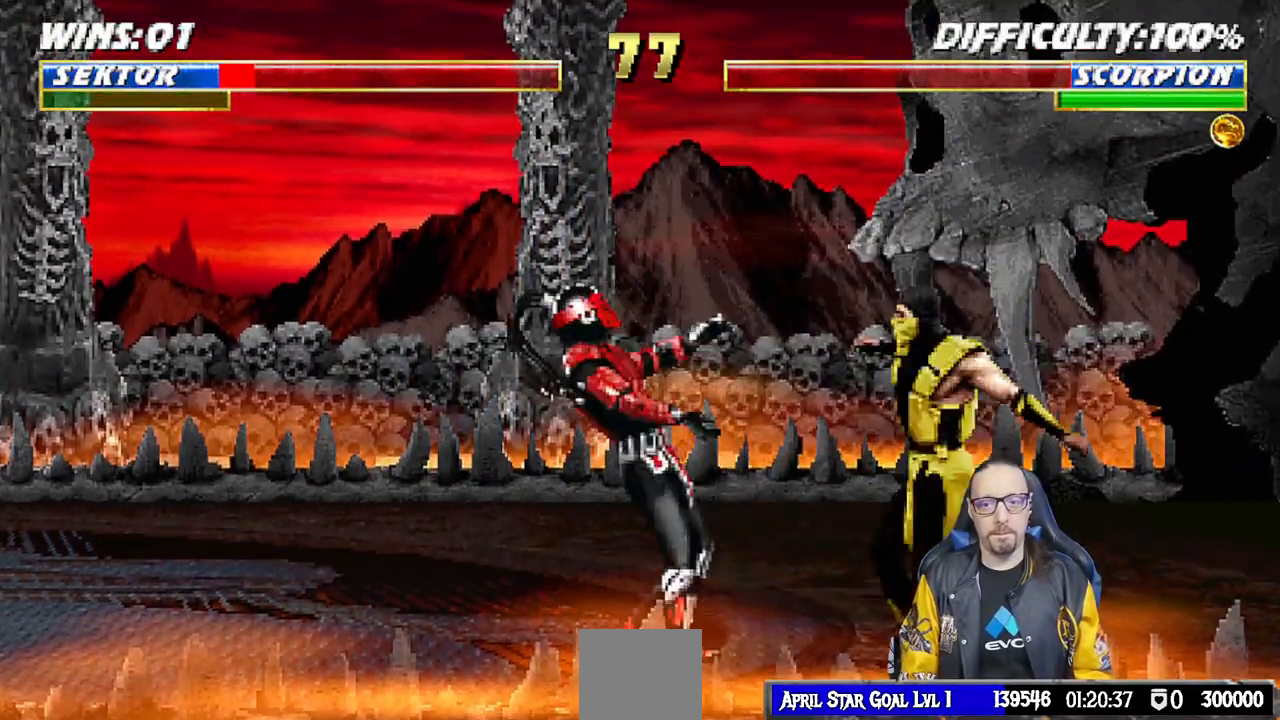
{"buttons": [], "left_stick": "center", "right_stick": "center"}
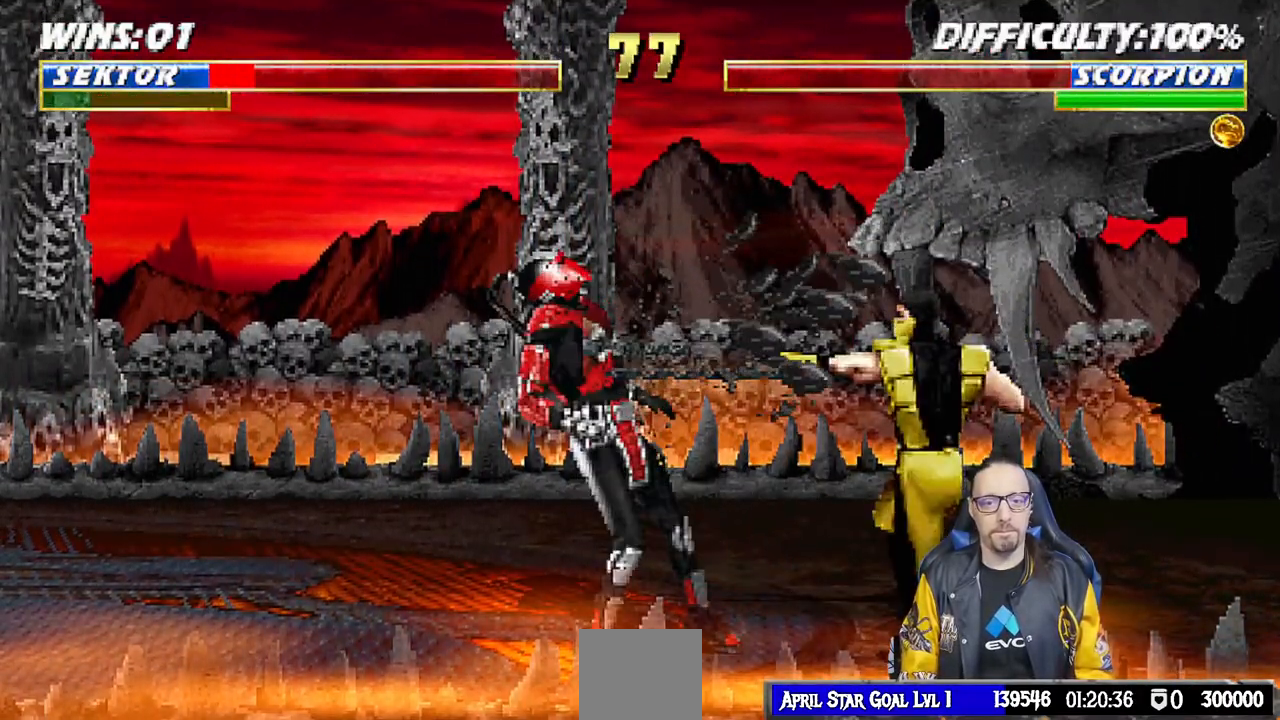
{"buttons": ["L1", "R1", "DPAD_LEFT"], "left_stick": "center", "right_stick": "center", "events": [[50, "DPAD_DOWN", "down"], [50, "L1", "down"], [67, "DPAD_DOWN", "up"], [67, "DPAD_RIGHT", "down"], [83, "DPAD_DOWN", "down"], [167, "DPAD_DOWN", "up"], [200, "R1", "down"], [283, "DPAD_DOWN", "down"], [333, "DPAD_RIGHT", "up"], [367, "DPAD_DOWN", "up"], [450, "DPAD_LEFT", "down"]]}
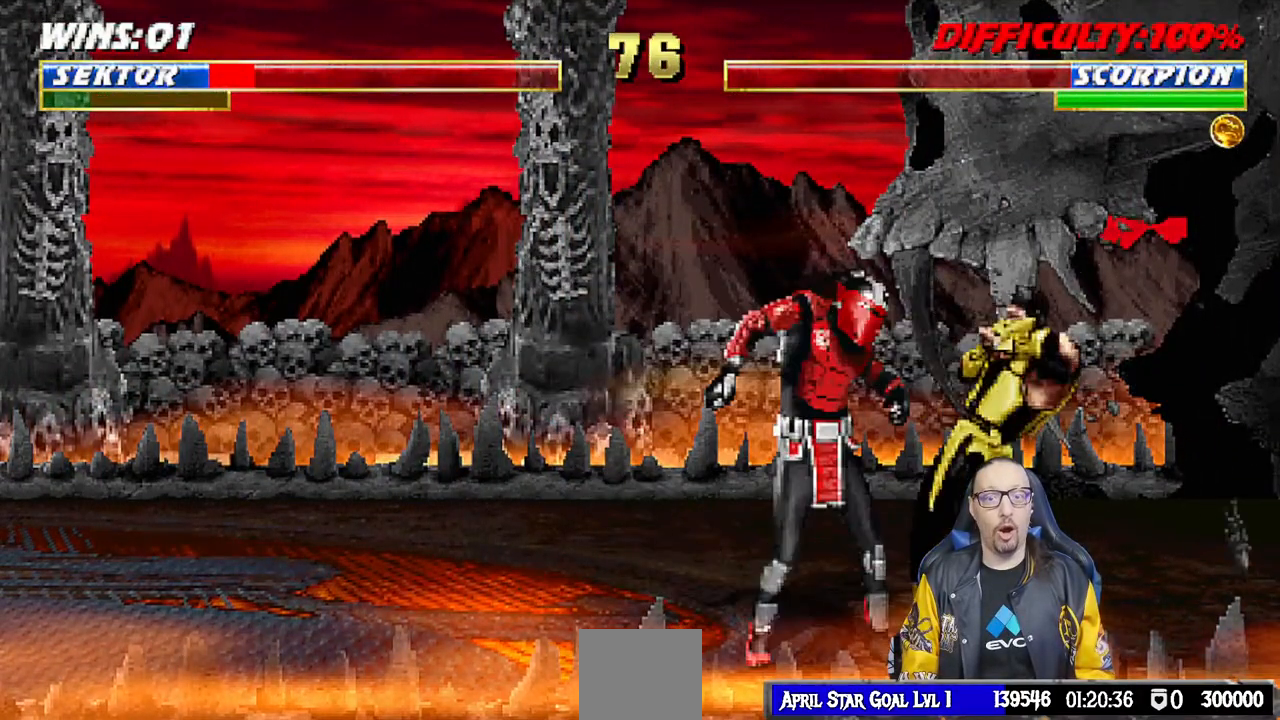
{"buttons": ["R1"], "left_stick": "center", "right_stick": "center", "events": [[67, "DPAD_LEFT", "up"], [83, "DPAD_LEFT", "down"], [150, "DPAD_LEFT", "up"], [367, "L1", "up"]]}
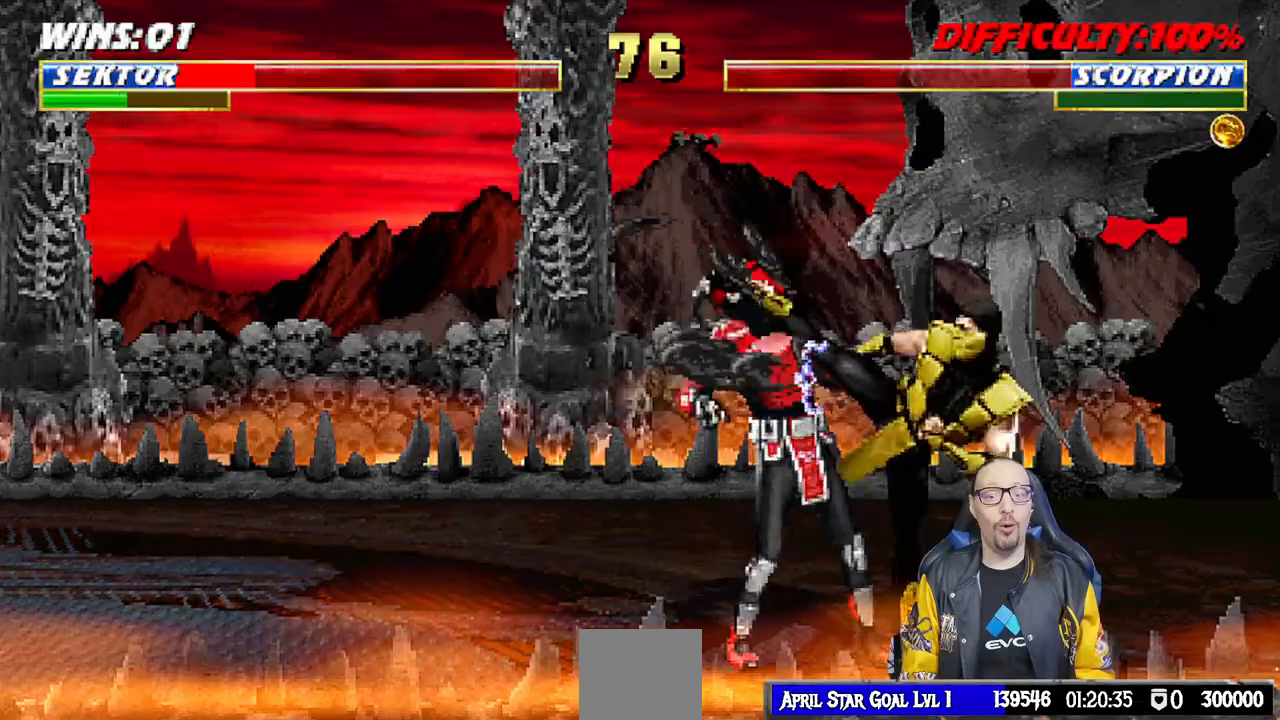
{"buttons": ["R1"], "left_stick": "center", "right_stick": "center", "events": []}
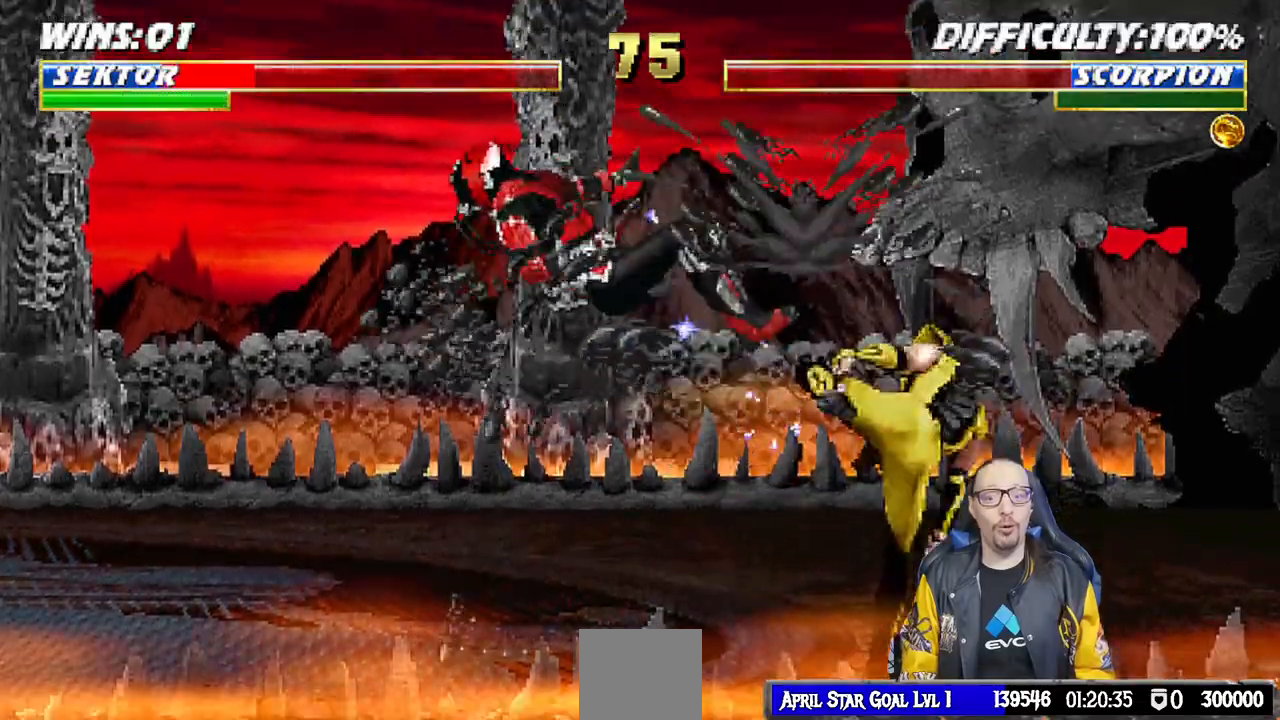
{"buttons": [], "left_stick": "center", "right_stick": "down", "events": [[67, "R1", "up"], [83, "DPAD_DOWN", "down"], [83, "DPAD_LEFT", "down"], [83, "L1", "down"], [217, "R1", "down"], [350, "DPAD_DOWN", "up"], [367, "DPAD_LEFT", "up"], [383, "L1", "up"], [417, "R1", "up"], [433, "right_stick", "down"]]}
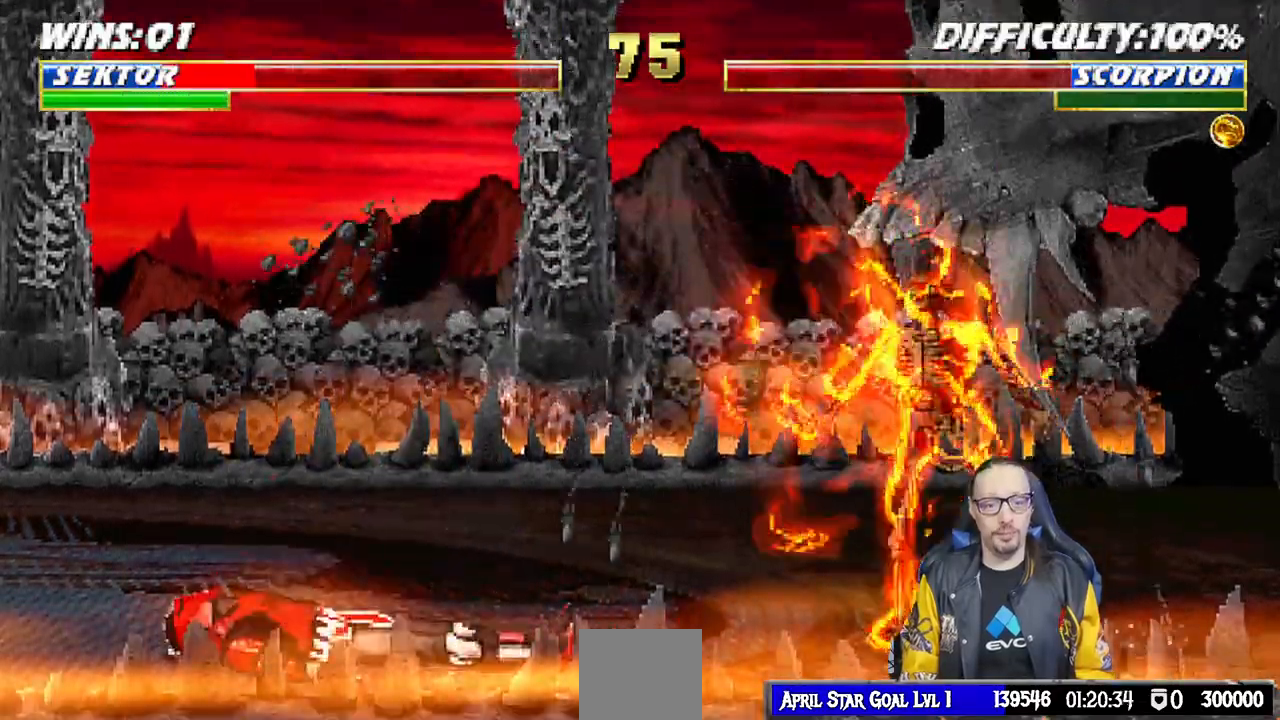
{"buttons": ["DPAD_LEFT"], "left_stick": "center", "right_stick": "center", "events": [[83, "L1", "down"], [100, "DPAD_LEFT", "down"], [100, "DPAD_UP", "down"], [217, "right_stick", "center"], [317, "DPAD_UP", "up"], [317, "TRIANGLE", "down"], [333, "DPAD_LEFT", "up"], [367, "L1", "up"], [450, "TRIANGLE", "up"], [483, "DPAD_LEFT", "down"]]}
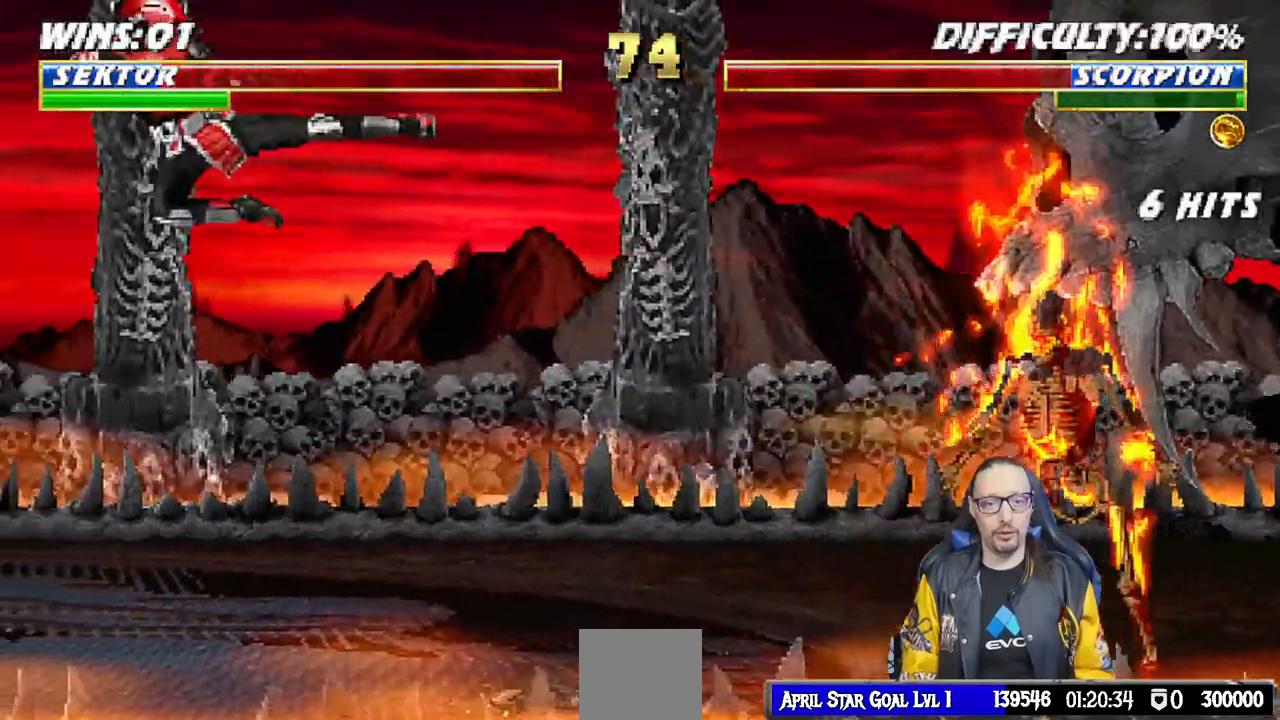
{"buttons": ["CROSS", "R1"], "left_stick": "center", "right_stick": "center", "events": [[33, "DPAD_LEFT", "up"], [117, "DPAD_LEFT", "down"], [200, "DPAD_LEFT", "up"], [233, "DPAD_RIGHT", "down"], [300, "CROSS", "down"], [317, "DPAD_RIGHT", "up"], [417, "CROSS", "up"], [467, "CROSS", "down"], [500, "R1", "down"]]}
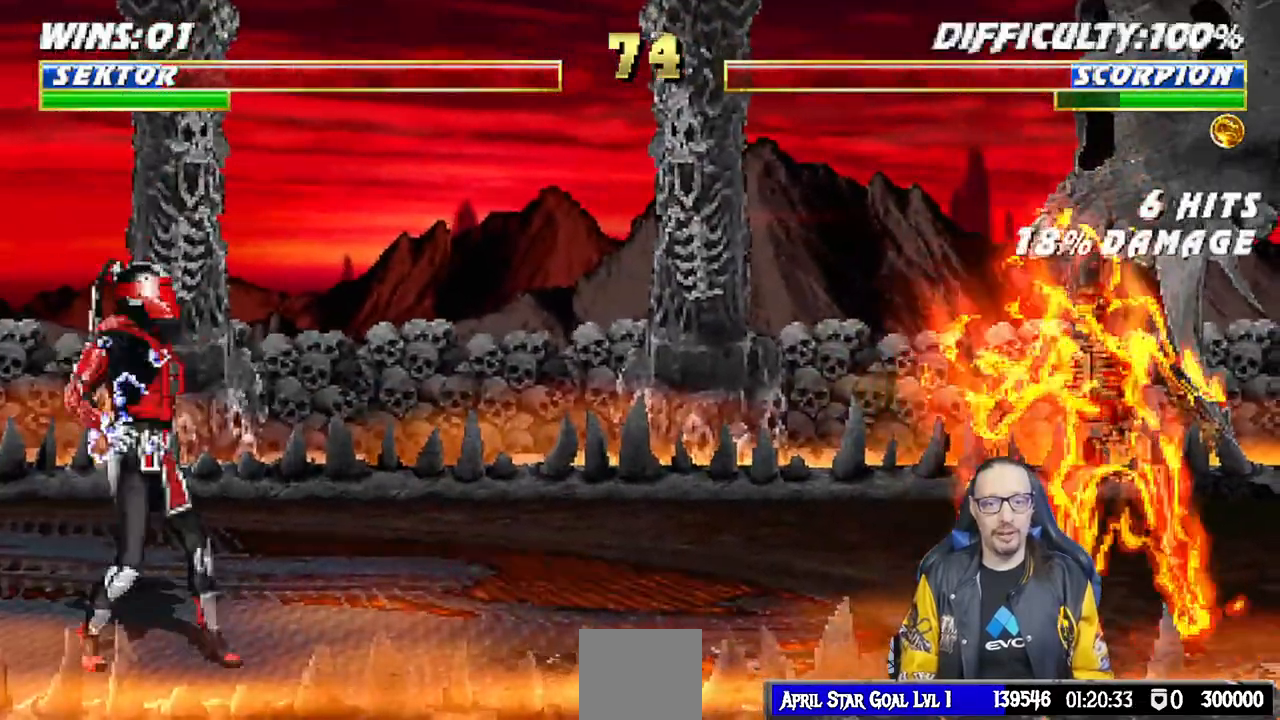
{"buttons": ["R1"], "left_stick": "center", "right_stick": "center", "events": [[33, "CROSS", "up"]]}
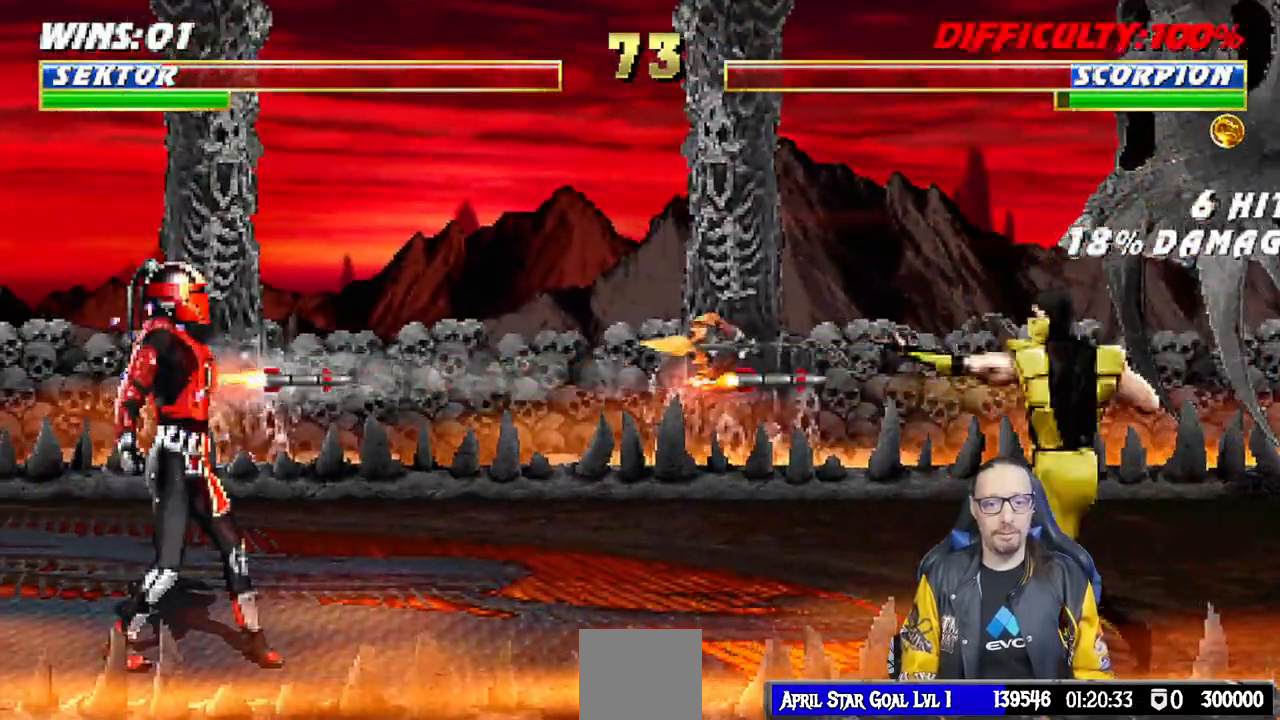
{"buttons": [], "left_stick": "center", "right_stick": "center", "events": [[433, "R1", "up"]]}
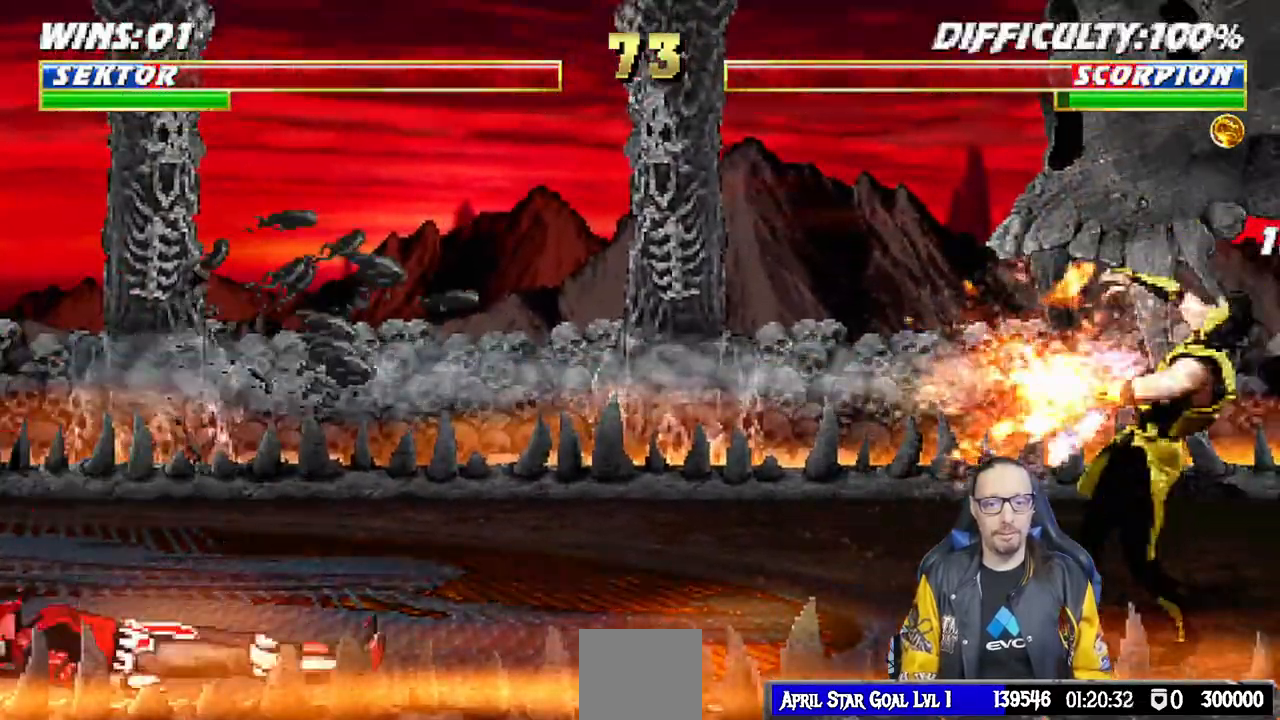
{"buttons": ["L1", "DPAD_RIGHT"], "left_stick": "center", "right_stick": "center", "events": [[433, "DPAD_RIGHT", "down"], [450, "L1", "down"]]}
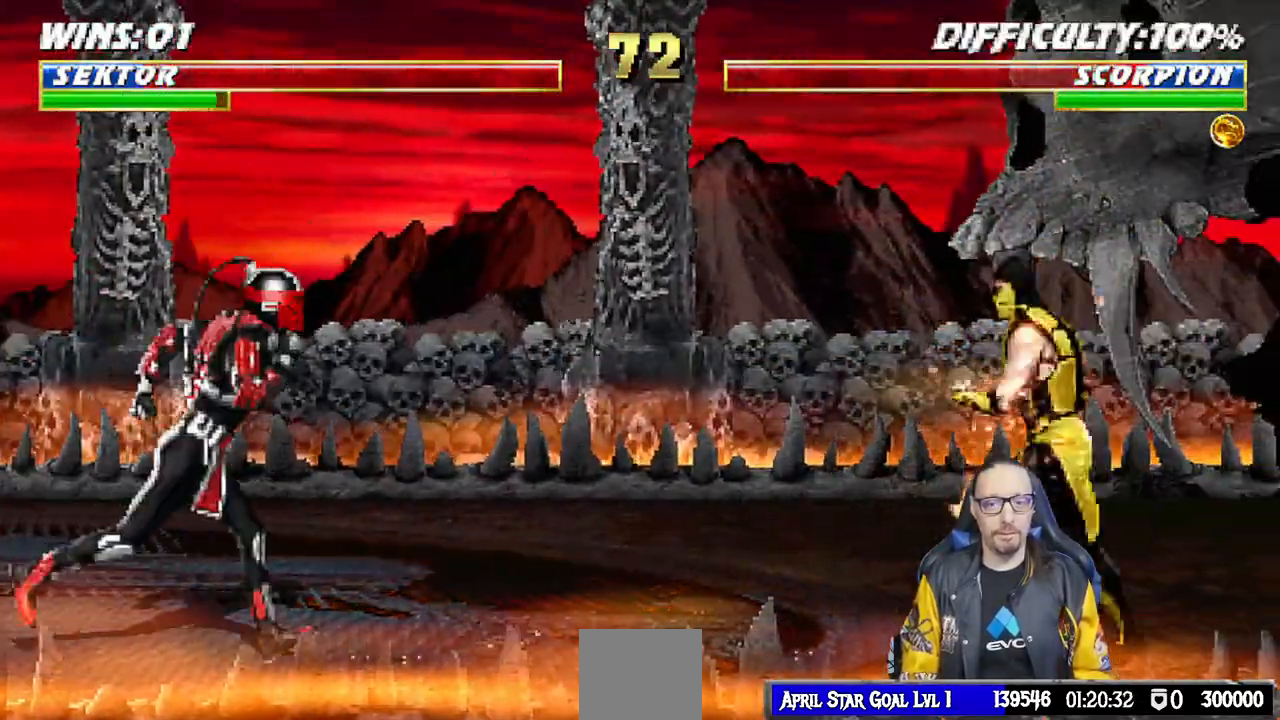
{"buttons": ["L1"], "left_stick": "center", "right_stick": "center", "events": [[83, "DPAD_UP", "down"], [417, "DPAD_UP", "up"], [433, "DPAD_RIGHT", "up"]]}
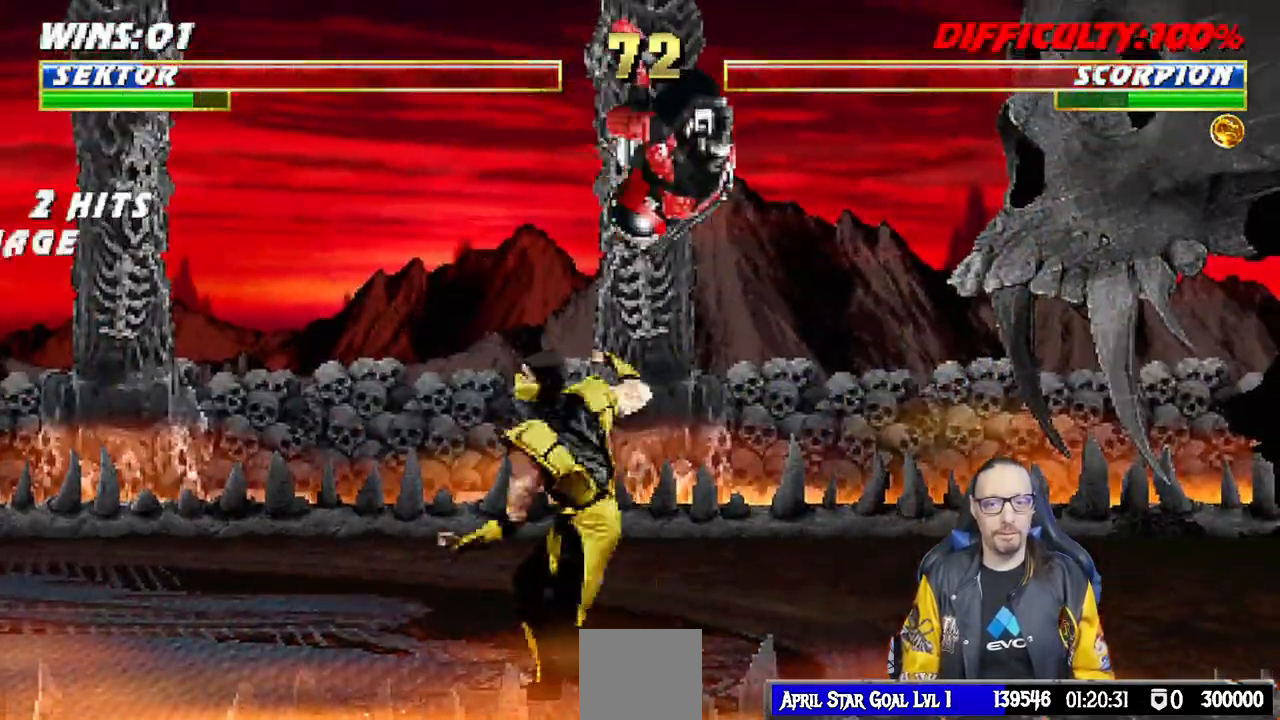
{"buttons": ["CROSS", "L1", "DPAD_DOWN"], "left_stick": "center", "right_stick": "center", "events": [[17, "DPAD_DOWN", "down"], [33, "SQUARE", "down"], [117, "SQUARE", "up"], [217, "SQUARE", "down"], [283, "SQUARE", "up"], [367, "SQUARE", "down"], [467, "CROSS", "down"], [467, "SQUARE", "up"]]}
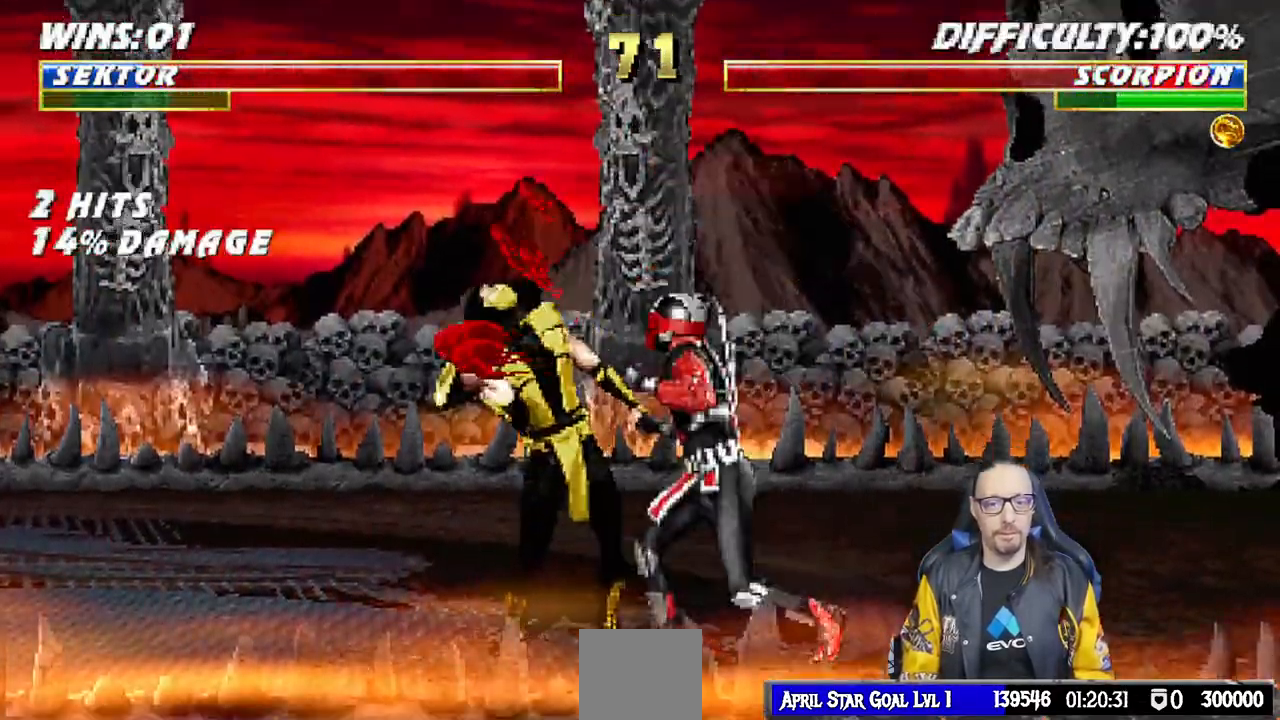
{"buttons": ["CROSS", "L1", "DPAD_DOWN"], "left_stick": "center", "right_stick": "center", "events": [[67, "CROSS", "up"], [117, "CROSS", "down"], [233, "CROSS", "up"], [283, "CROSS", "down"], [367, "CROSS", "up"], [433, "CROSS", "down"]]}
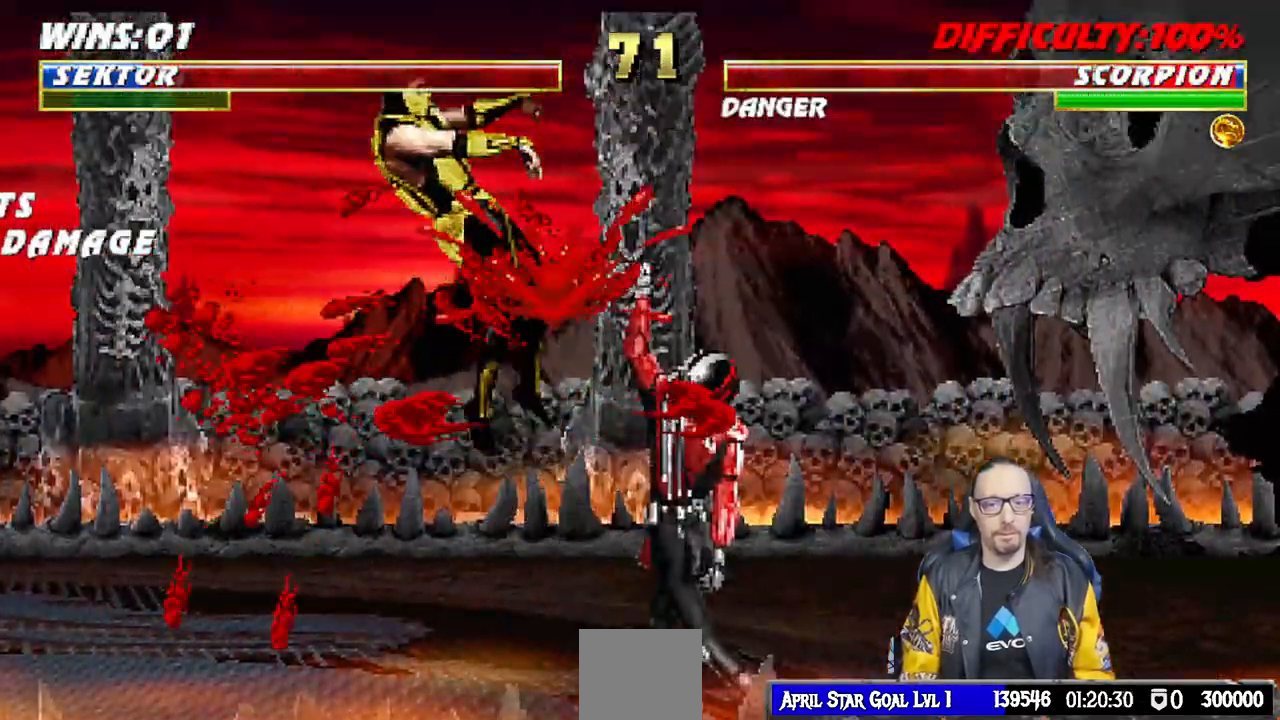
{"buttons": ["TRIANGLE"], "left_stick": "center", "right_stick": "center", "events": [[100, "DPAD_DOWN", "up"], [117, "CROSS", "up"], [133, "L1", "up"], [267, "DPAD_LEFT", "down"], [267, "DPAD_UP", "down"], [433, "TRIANGLE", "down"], [500, "DPAD_LEFT", "up"], [500, "DPAD_UP", "up"]]}
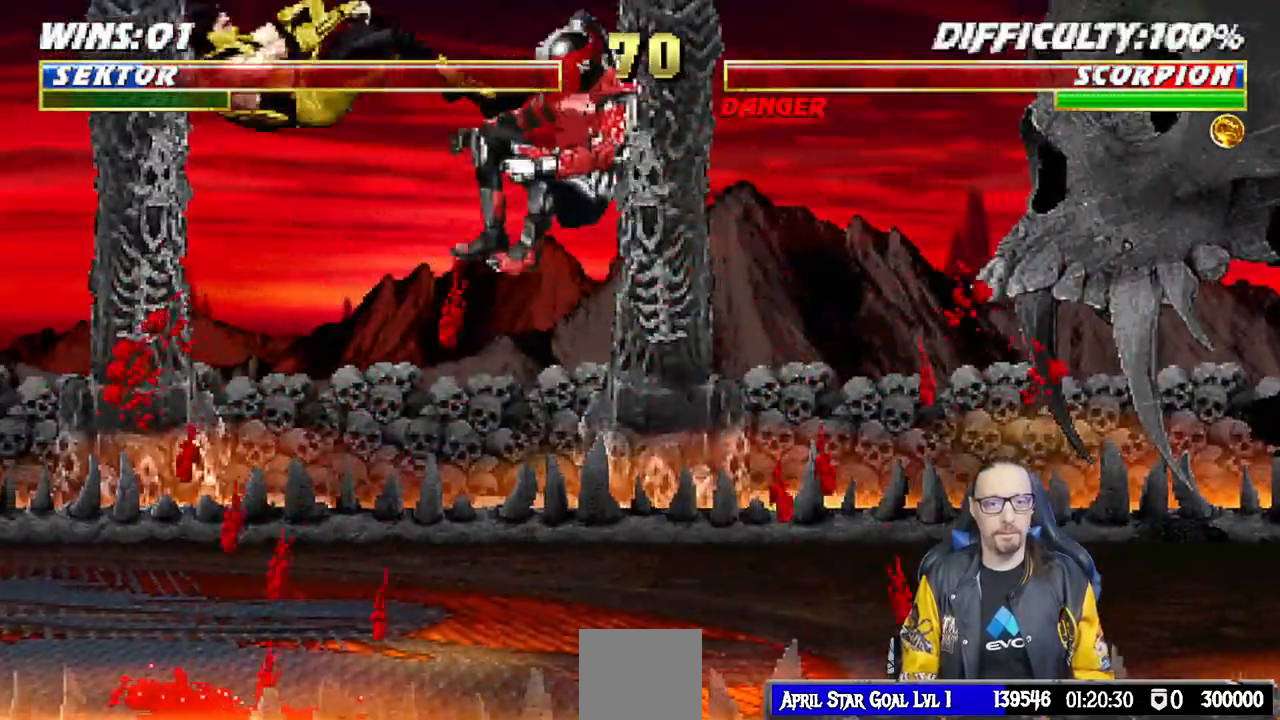
{"buttons": ["SQUARE"], "left_stick": "center", "right_stick": "center", "events": [[33, "TRIANGLE", "up"], [83, "TRIANGLE", "down"], [233, "TRIANGLE", "up"], [383, "DPAD_RIGHT", "down"], [383, "DPAD_UP", "down"], [400, "DPAD_UP", "up"], [450, "SQUARE", "down"], [467, "DPAD_RIGHT", "up"]]}
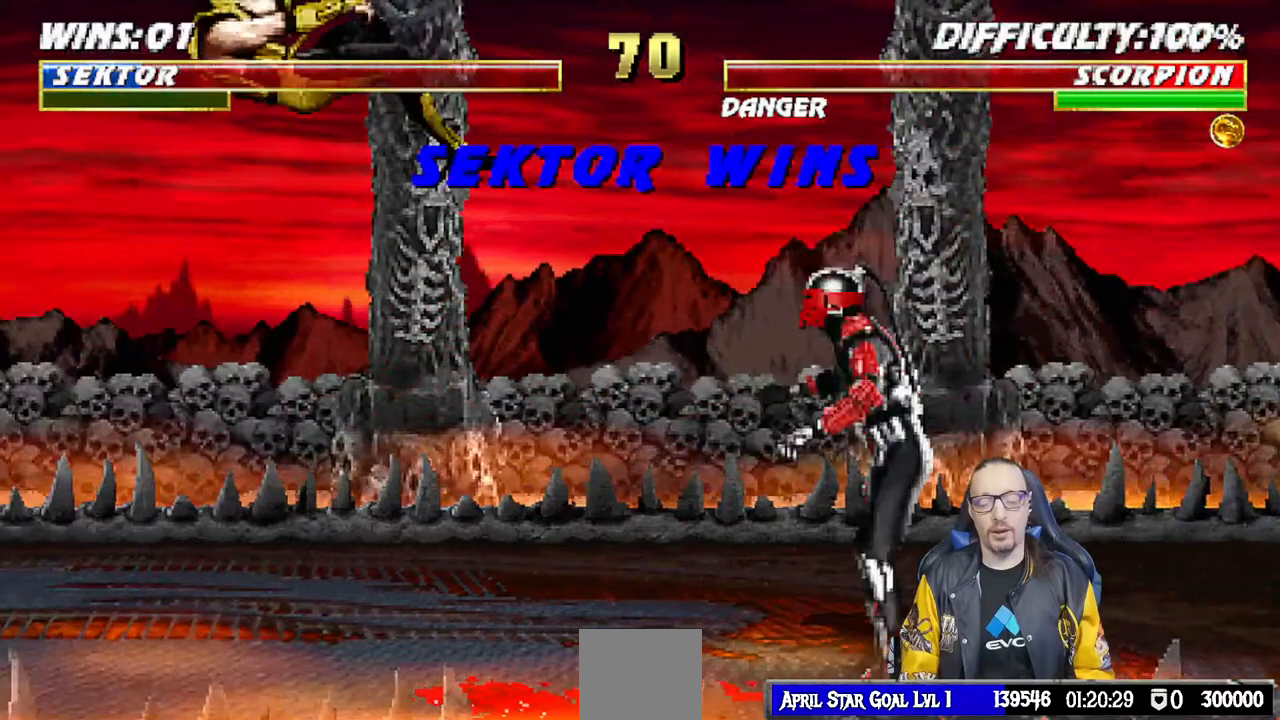
{"buttons": [], "left_stick": "center", "right_stick": "center", "events": [[17, "SQUARE", "up"]]}